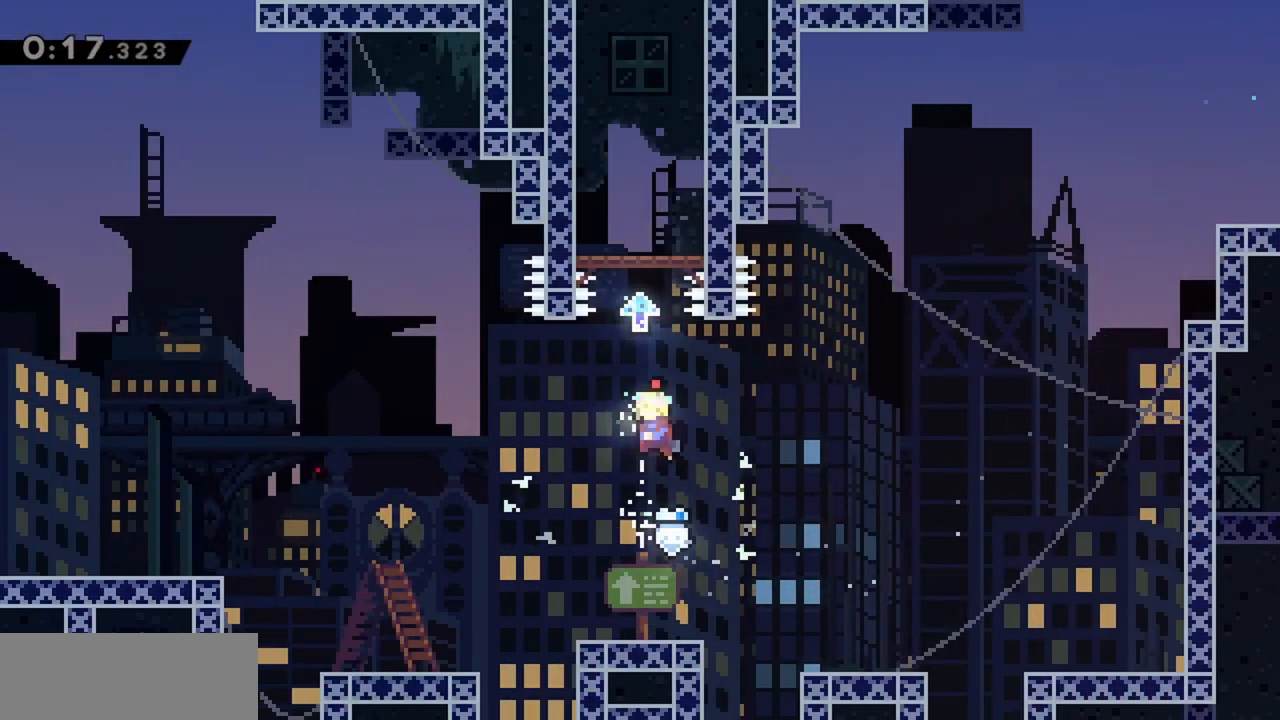
Gameplay with keyboard; each line is a JSON object with the keys held at the frame after it. "events" lists presses ("down") and releases ("up") of "dash", "demo", "down", "grab", "jump", "jump2", "left", "right" and "up" between this image and that frame as [ms after this image, input, new state], when the widget could be followed in between. No other keys are recorded. Mouse input is not recorded. Key names are as the overlay labels them; some are game actions (e.g. jump) rather than physical keys.
{"keys": ["jump"], "events": [[50, "jump", "up"], [100, "jump", "down"], [317, "jump", "up"], [417, "jump", "down"]]}
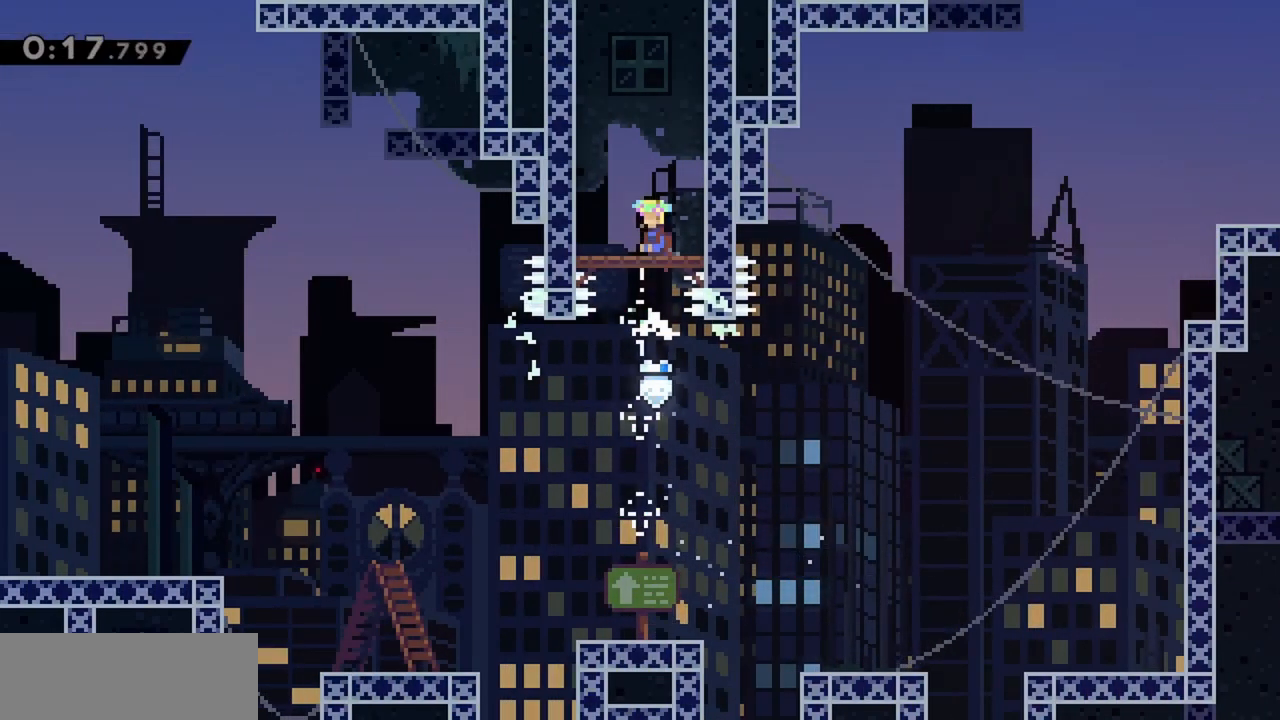
{"keys": ["grab", "jump", "jump2", "right"], "events": [[100, "right", "down"], [150, "grab", "down"], [234, "jump2", "down"], [434, "jump2", "up"], [467, "jump2", "down"]]}
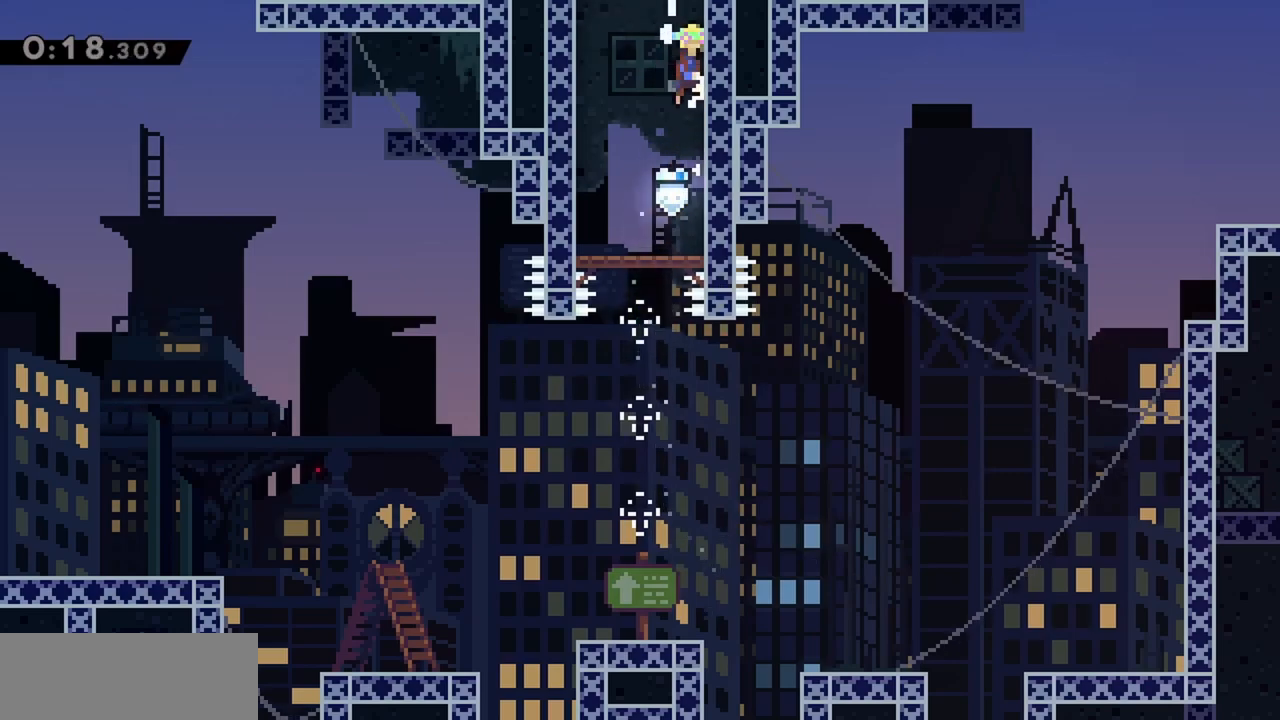
{"keys": ["grab", "jump", "right"], "events": [[150, "jump2", "up"], [250, "jump2", "down"], [484, "jump2", "up"]]}
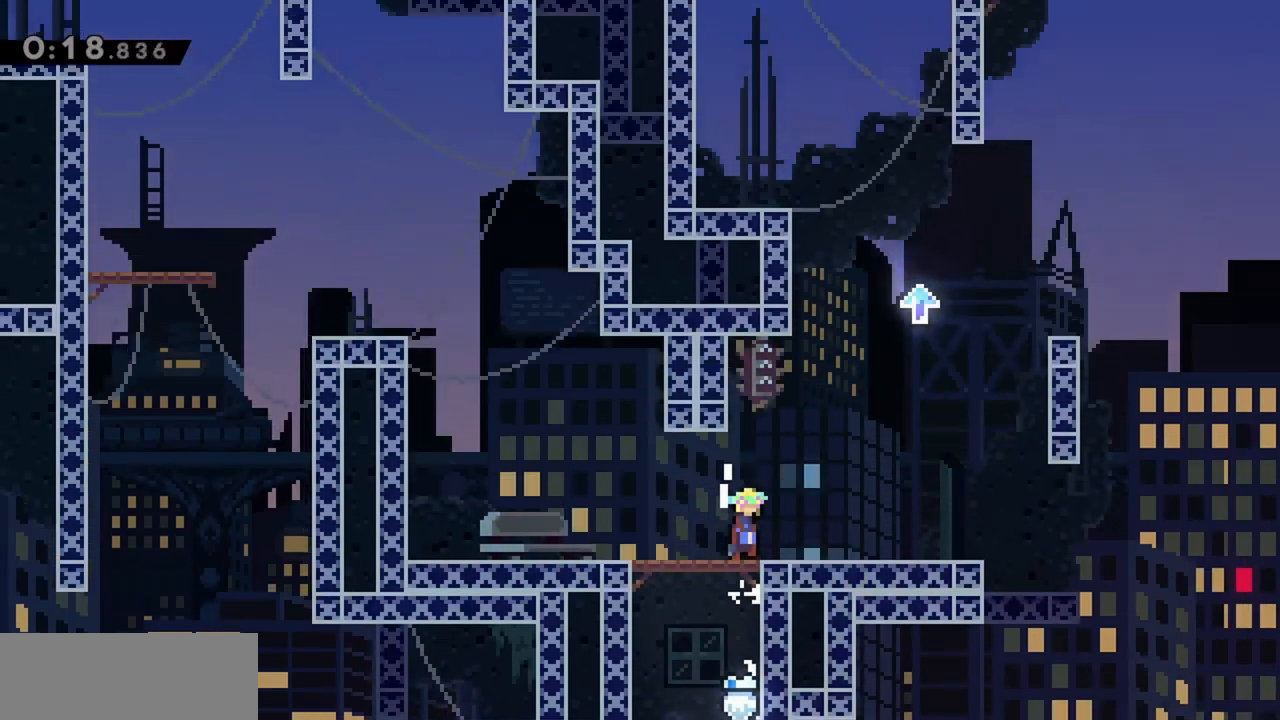
{"keys": ["right"], "events": [[267, "jump", "up"], [400, "grab", "up"]]}
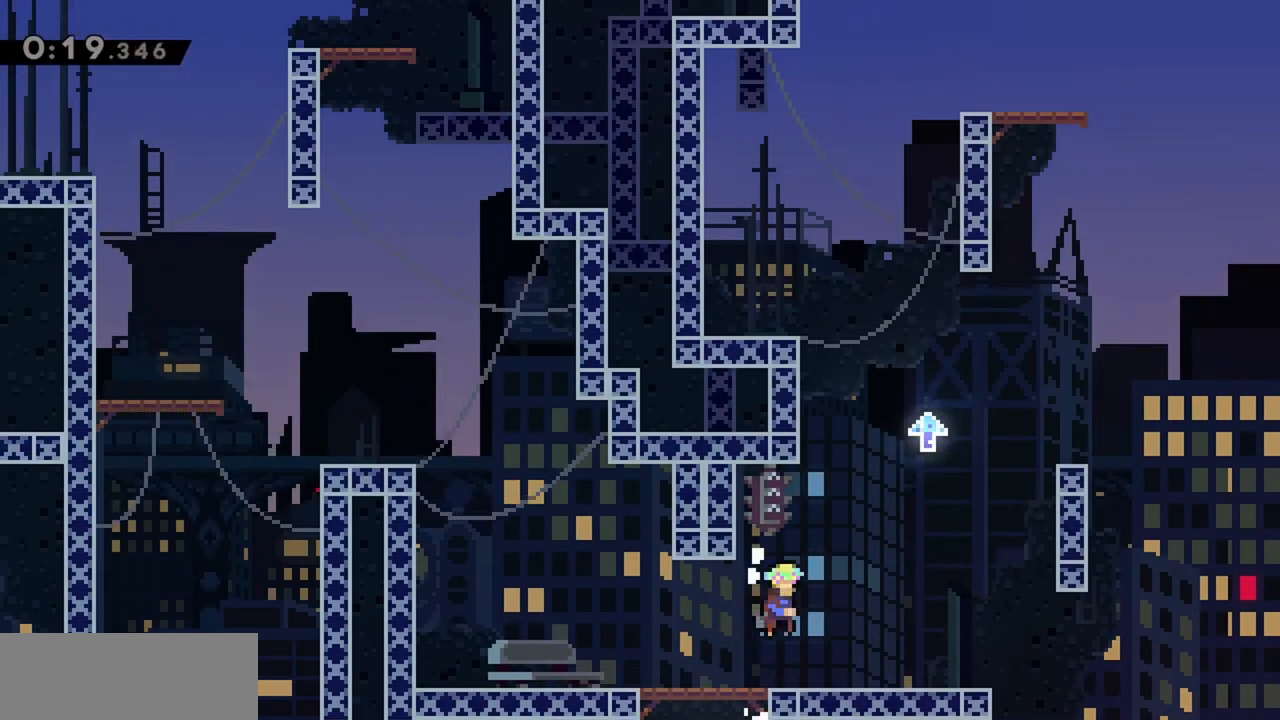
{"keys": ["grab", "right"], "events": [[367, "grab", "down"], [367, "right", "up"], [450, "right", "down"]]}
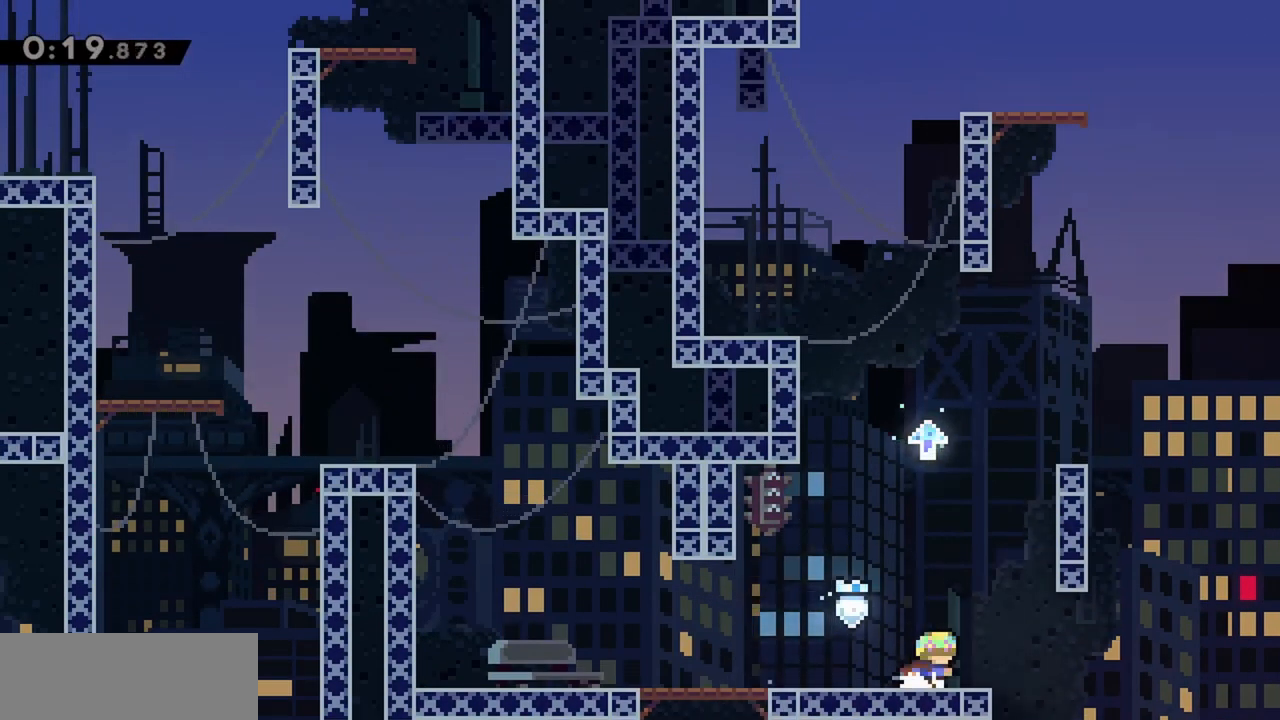
{"keys": ["right"], "events": [[50, "jump", "down"], [284, "jump", "up"], [334, "jump", "down"], [467, "grab", "up"], [467, "jump", "up"]]}
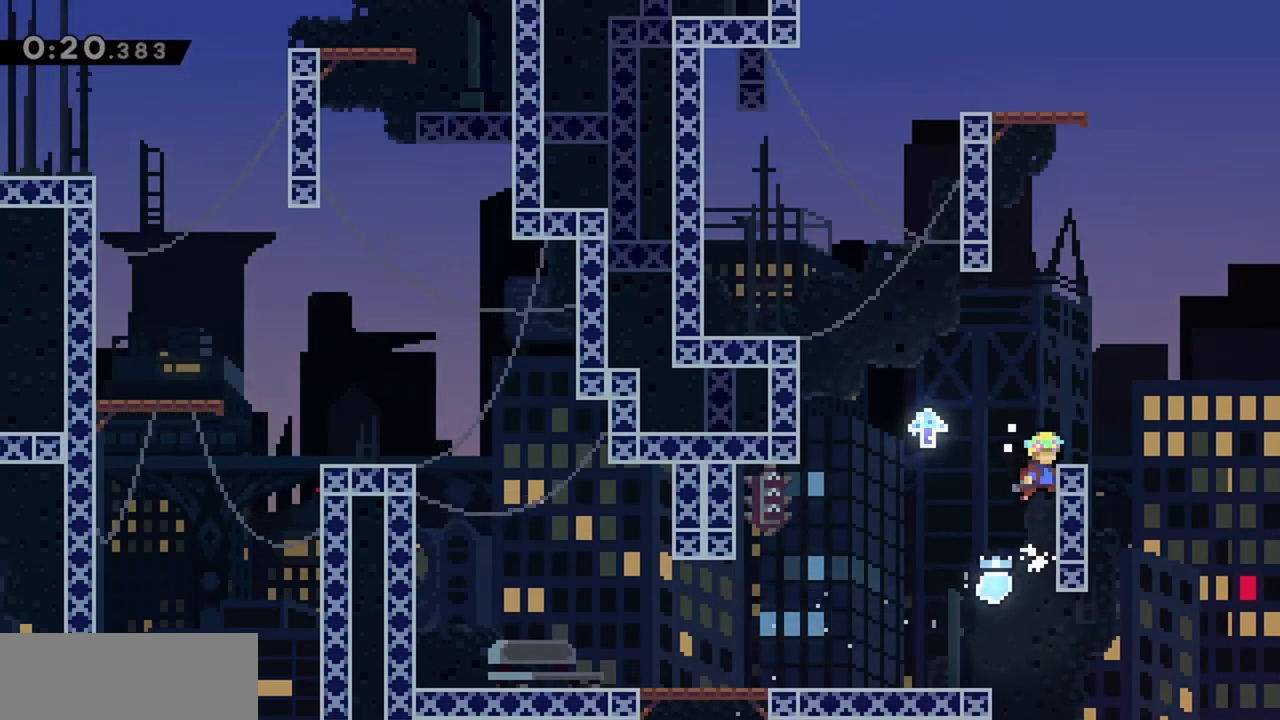
{"keys": ["jump"], "events": [[17, "jump", "down"], [17, "right", "up"], [50, "left", "down"], [284, "jump", "up"], [284, "left", "up"], [334, "jump", "down"]]}
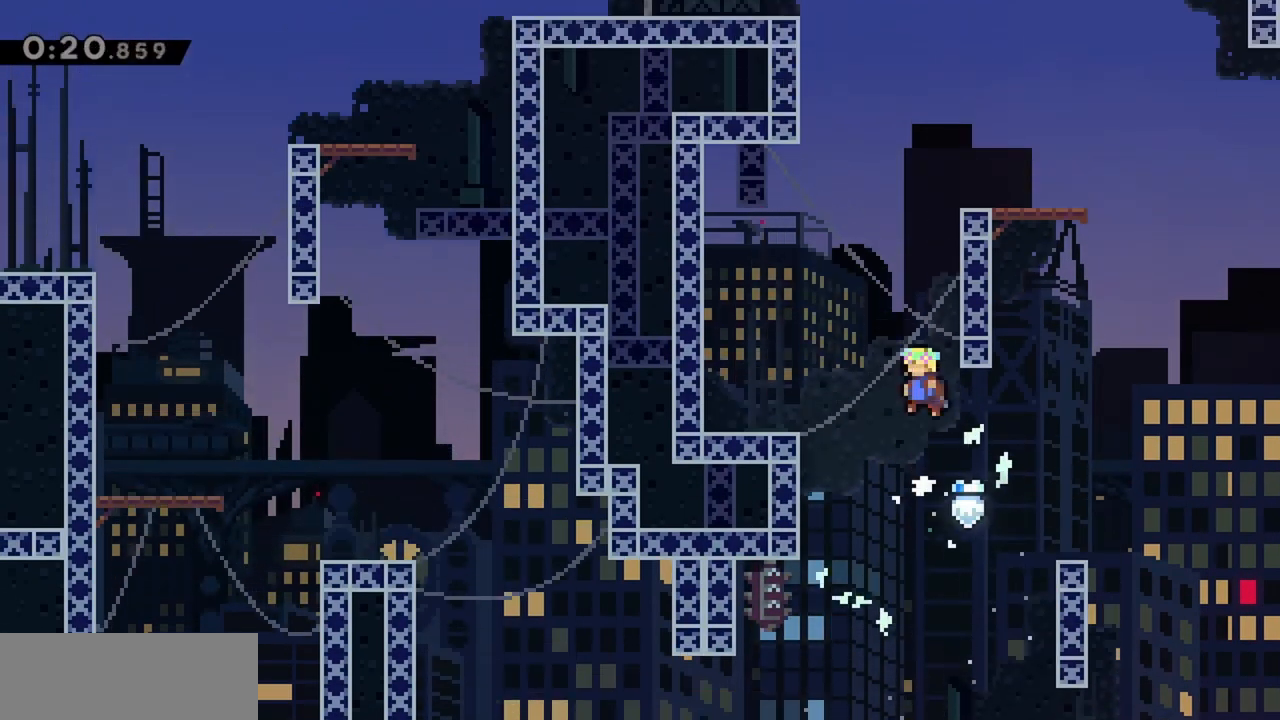
{"keys": ["jump"], "events": [[17, "grab", "down"], [17, "right", "down"], [117, "jump", "up"], [150, "jump", "down"], [434, "grab", "up"], [434, "jump", "up"], [484, "jump", "down"], [484, "right", "up"]]}
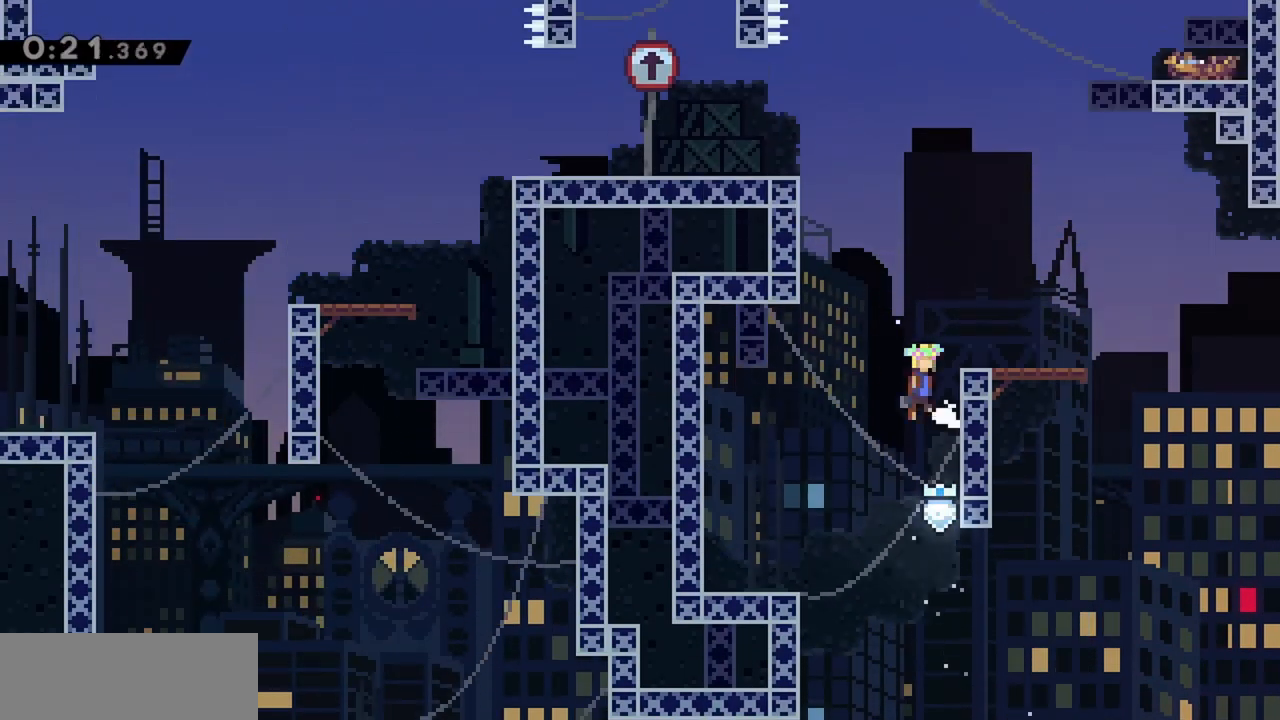
{"keys": ["jump", "left"], "events": [[84, "left", "down"], [267, "left", "up"], [300, "jump", "up"], [350, "jump", "down"], [500, "left", "down"]]}
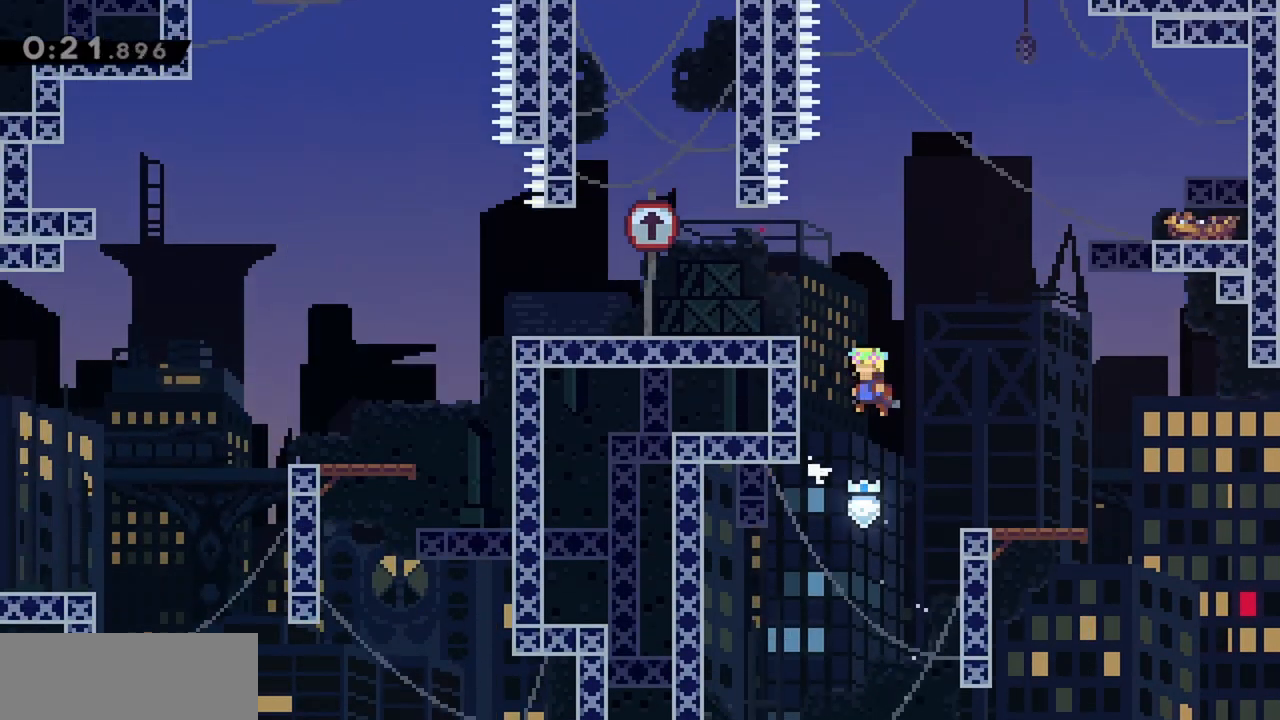
{"keys": ["jump", "left"], "events": [[234, "jump", "up"], [234, "left", "up"], [267, "jump", "down"], [417, "left", "down"]]}
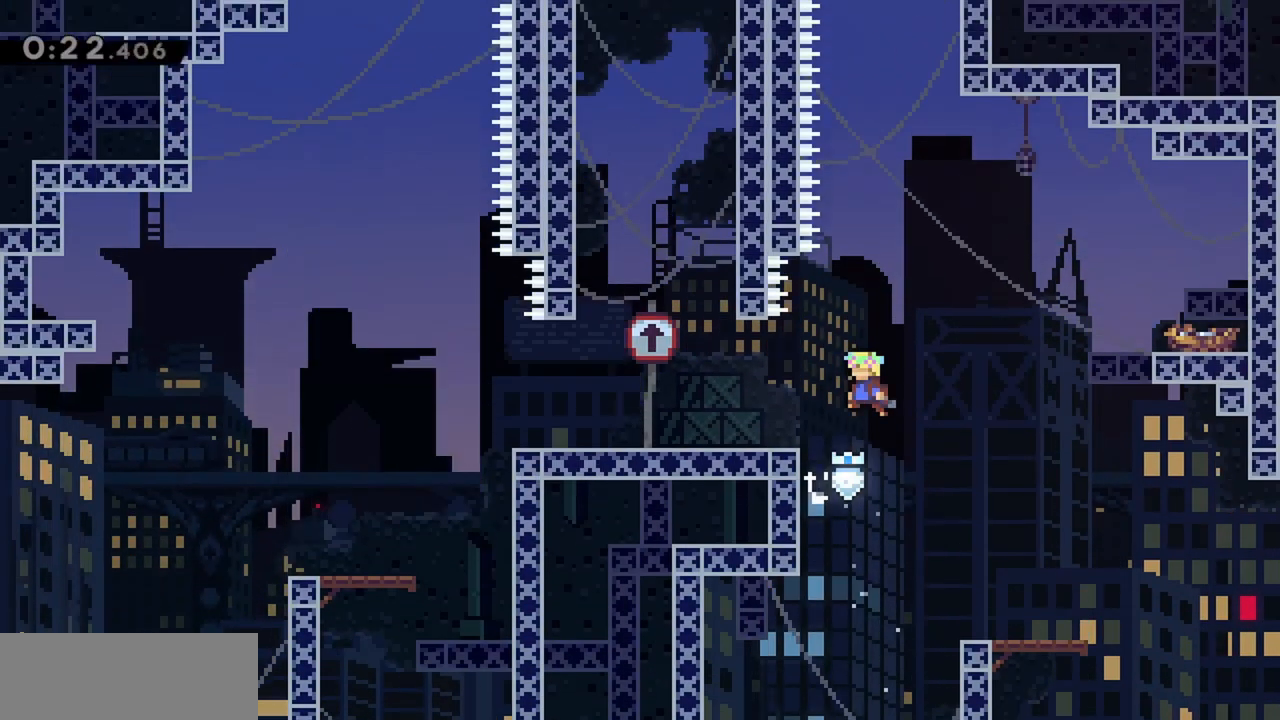
{"keys": ["jump", "left"], "events": [[184, "jump", "up"], [417, "jump", "down"]]}
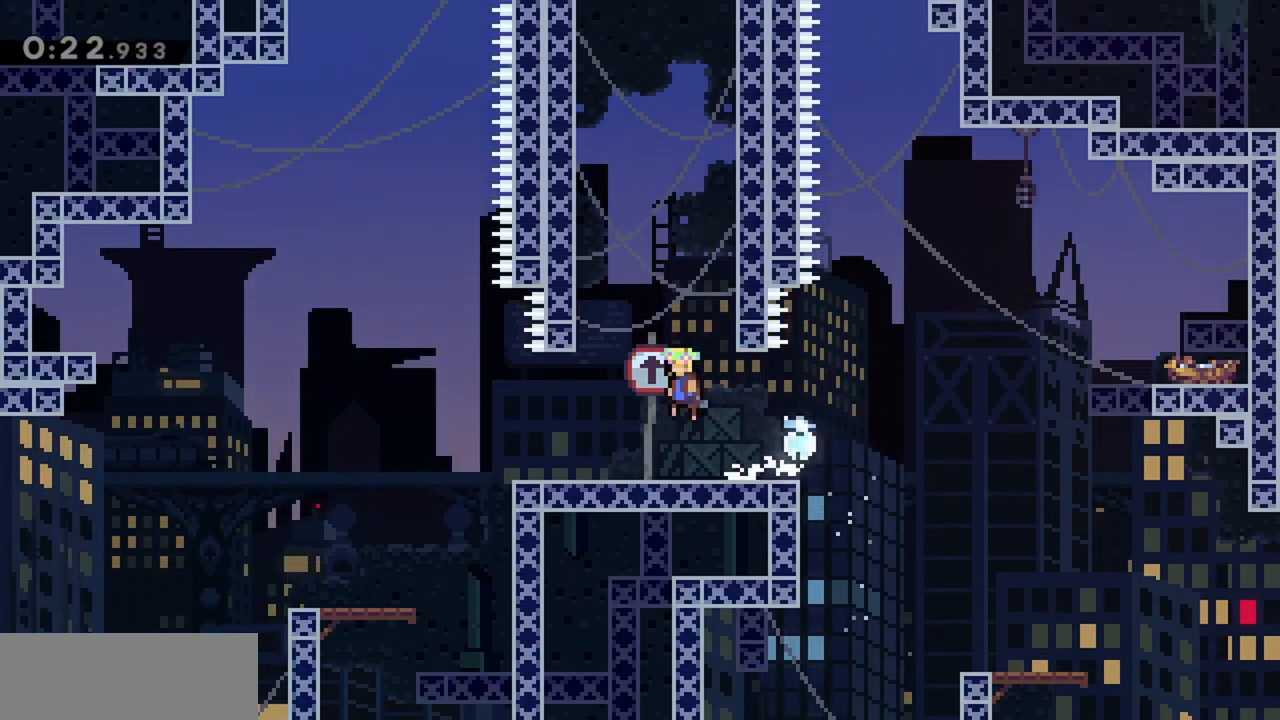
{"keys": ["grab", "jump", "jump2", "left"], "events": [[50, "grab", "down"], [250, "jump2", "down"], [434, "jump2", "up"], [484, "jump2", "down"]]}
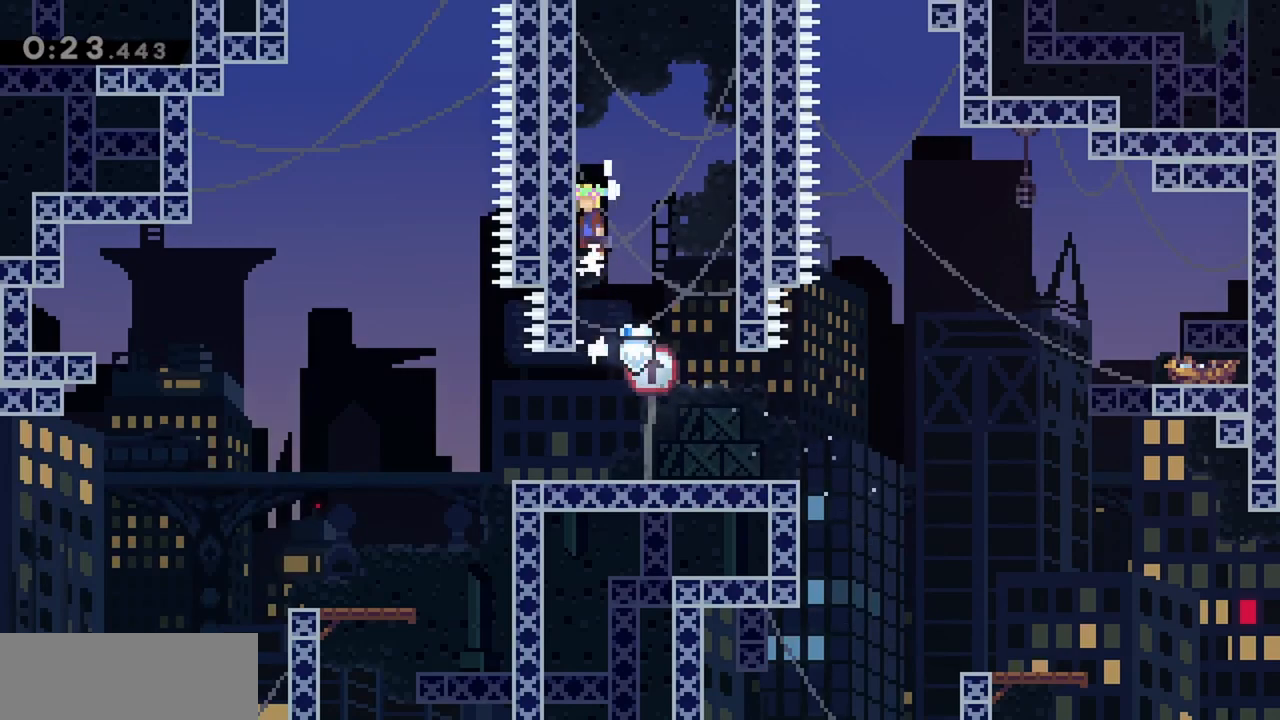
{"keys": ["grab", "jump", "jump2", "left"], "events": [[167, "jump2", "up"], [250, "jump2", "down"], [400, "jump2", "up"], [484, "jump2", "down"]]}
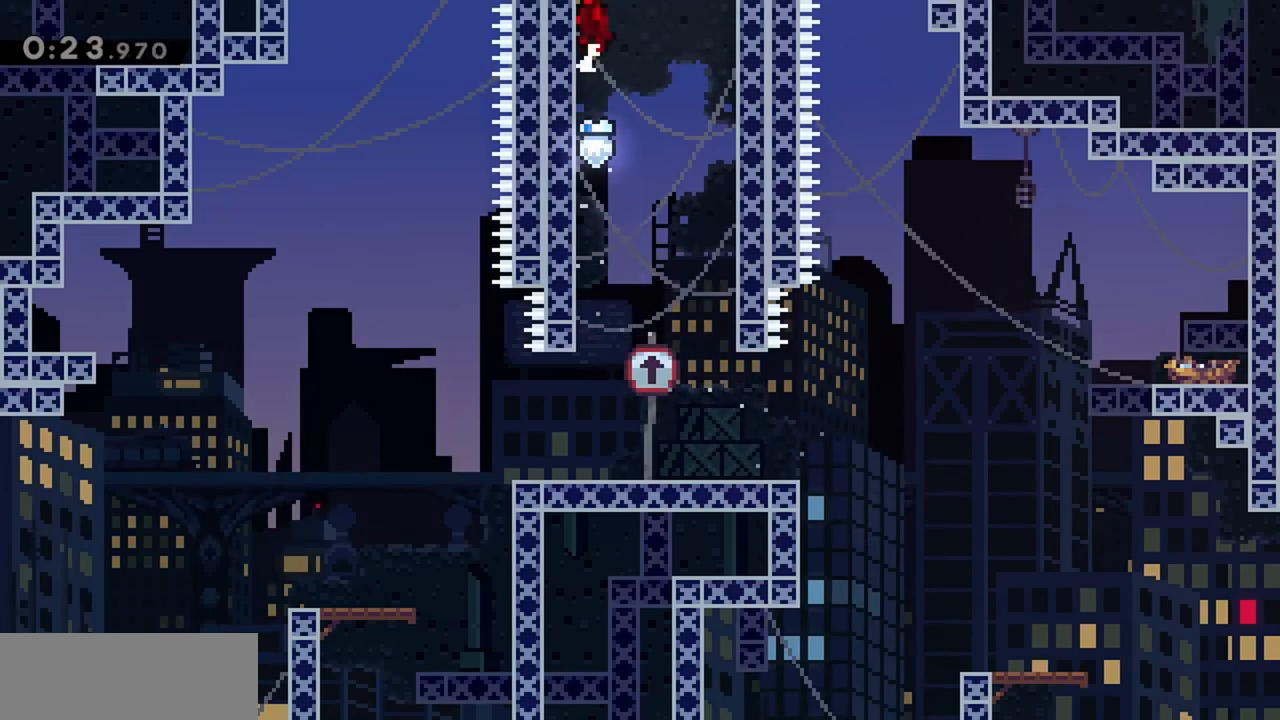
{"keys": ["grab", "jump", "left"], "events": [[217, "jump2", "up"]]}
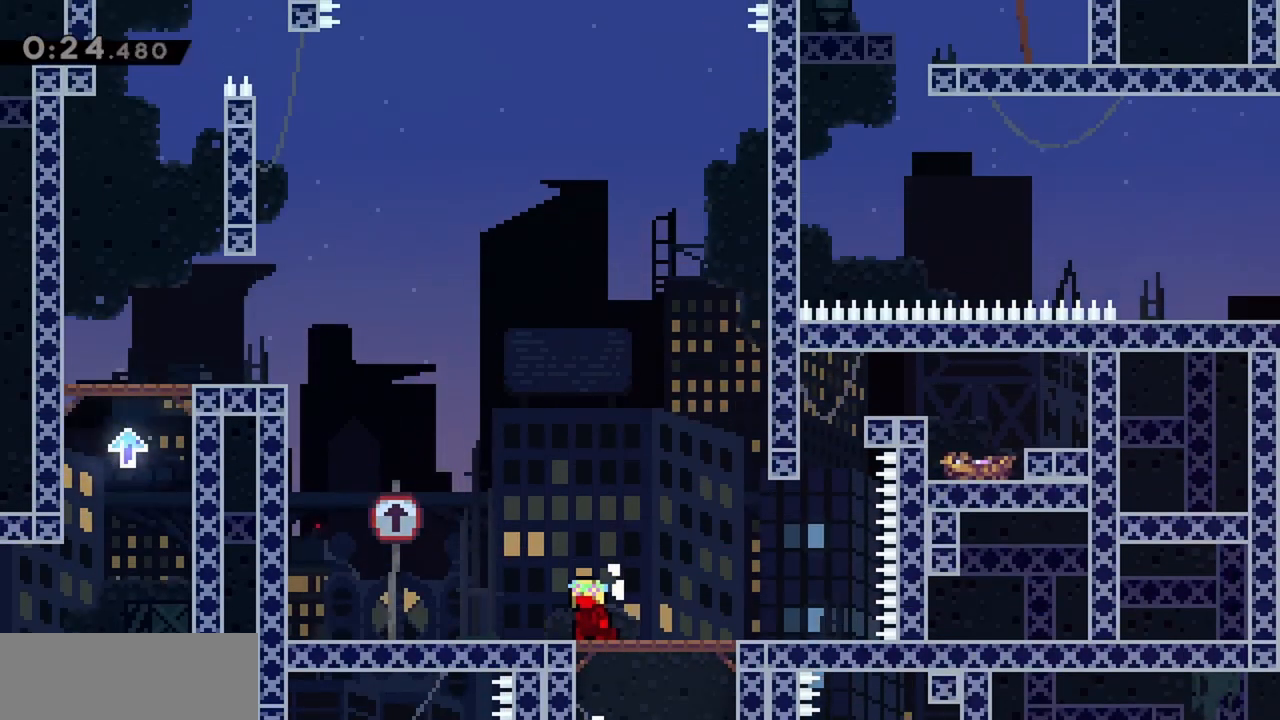
{"keys": ["grab", "left"], "events": [[84, "jump", "up"], [267, "grab", "up"], [317, "grab", "down"]]}
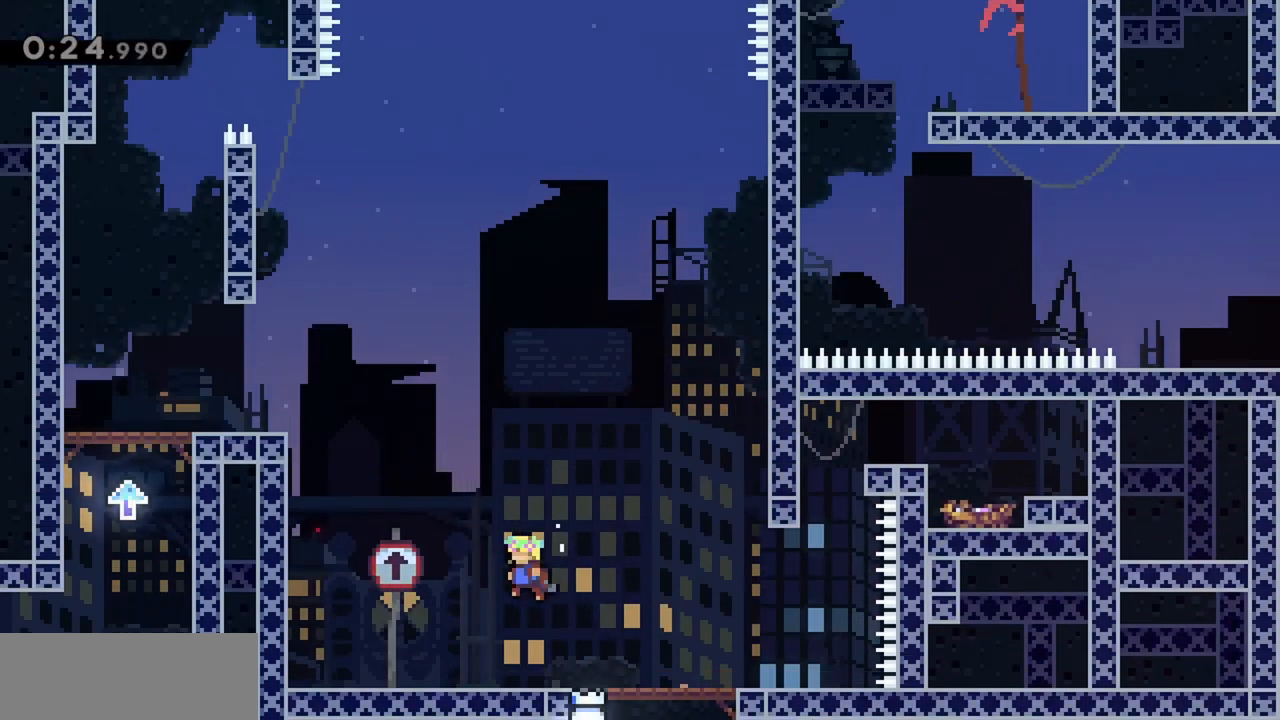
{"keys": ["grab", "jump", "left"], "events": [[384, "jump", "down"]]}
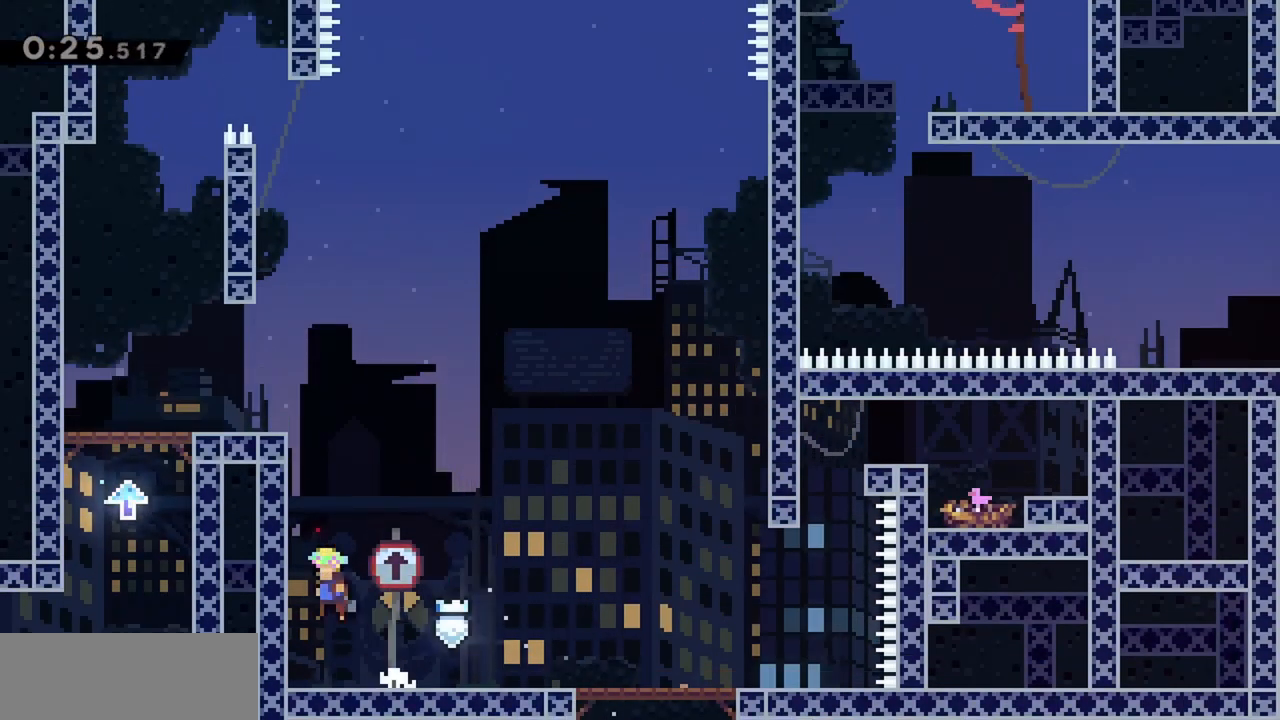
{"keys": ["grab", "jump", "jump2", "left"], "events": [[100, "jump2", "down"], [200, "jump2", "up"], [284, "jump2", "down"]]}
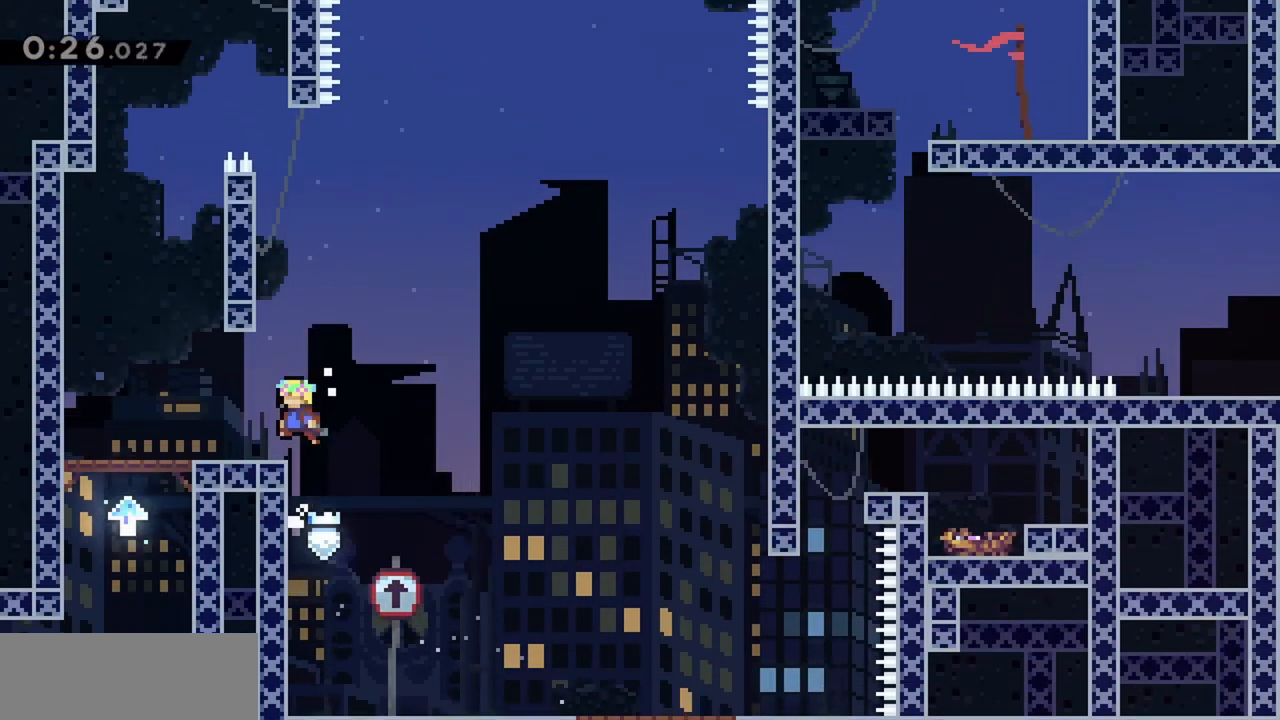
{"keys": ["left"], "events": [[117, "jump2", "up"], [167, "jump", "up"], [300, "jump", "down"], [484, "grab", "up"], [484, "jump", "up"]]}
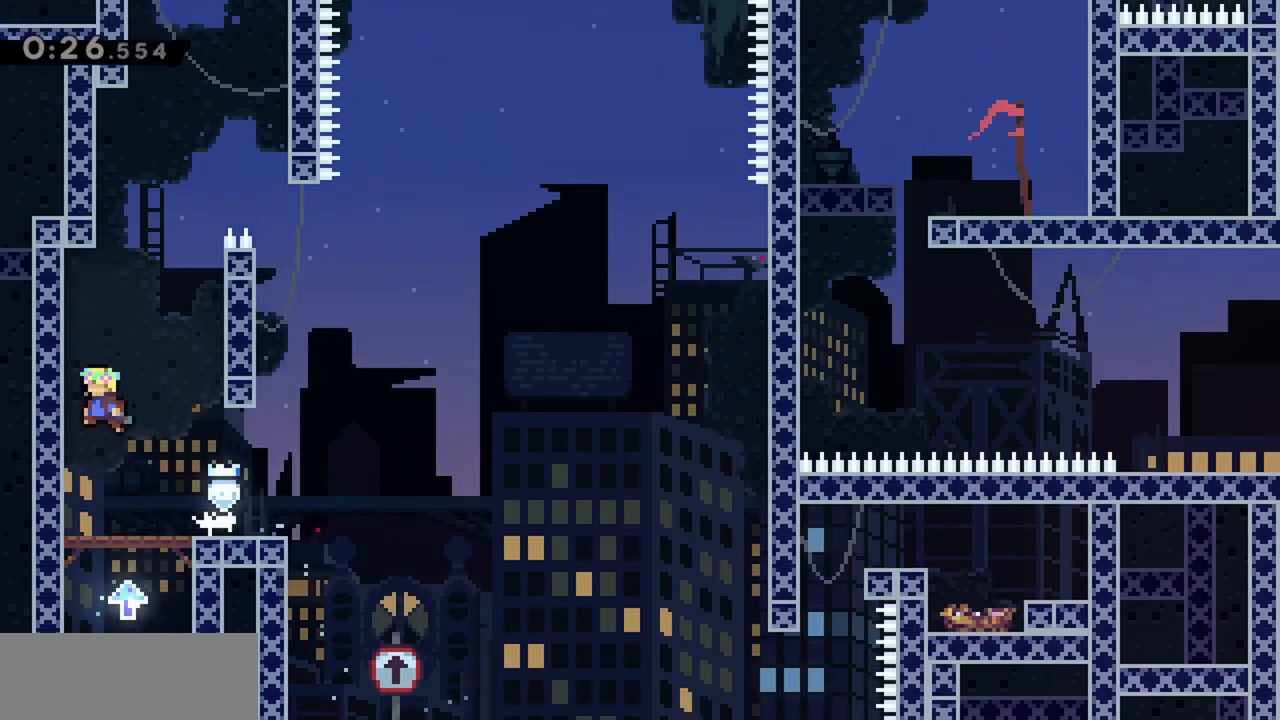
{"keys": ["grab", "jump", "left"], "events": [[84, "jump", "down"], [84, "left", "up"], [84, "right", "down"], [300, "jump", "up"], [350, "jump", "down"], [400, "left", "down"], [400, "right", "up"], [500, "grab", "down"]]}
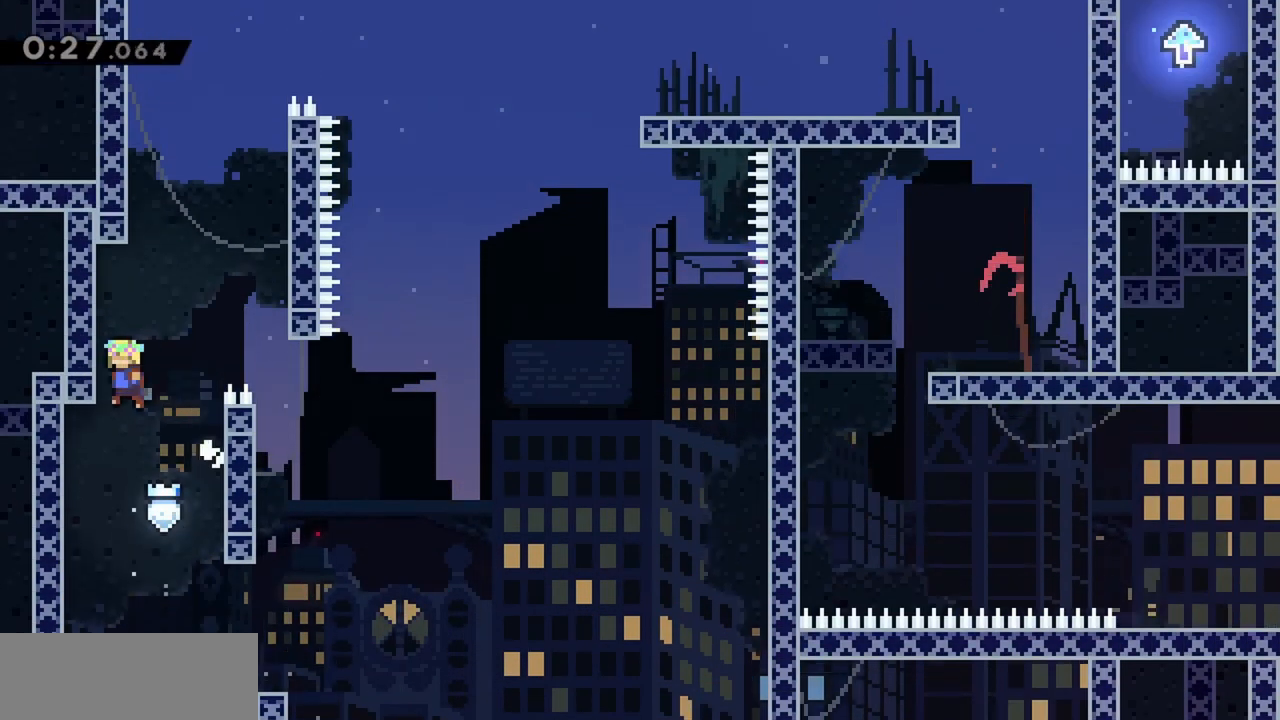
{"keys": ["jump"], "events": [[84, "jump", "up"], [134, "left", "up"], [184, "jump", "down"], [234, "grab", "up"], [317, "jump", "up"], [367, "jump", "down"]]}
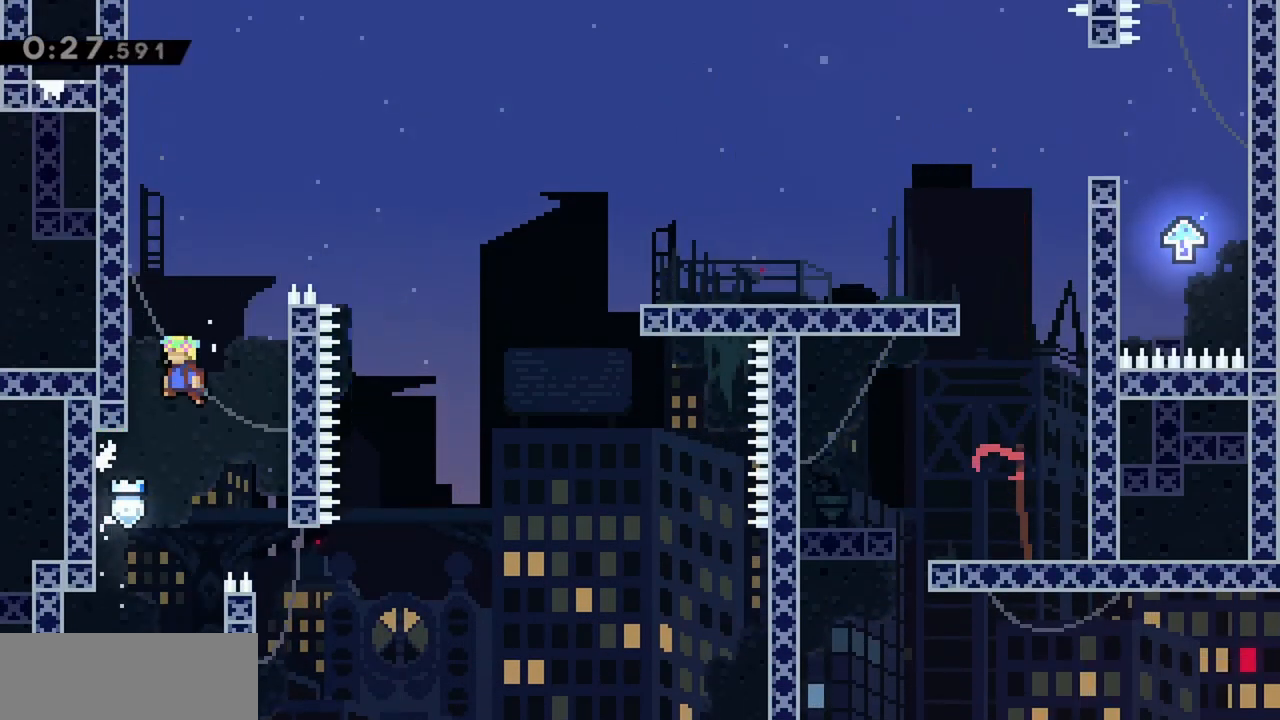
{"keys": ["grab"], "events": [[50, "left", "down"], [184, "jump", "up"], [284, "grab", "down"], [467, "left", "up"]]}
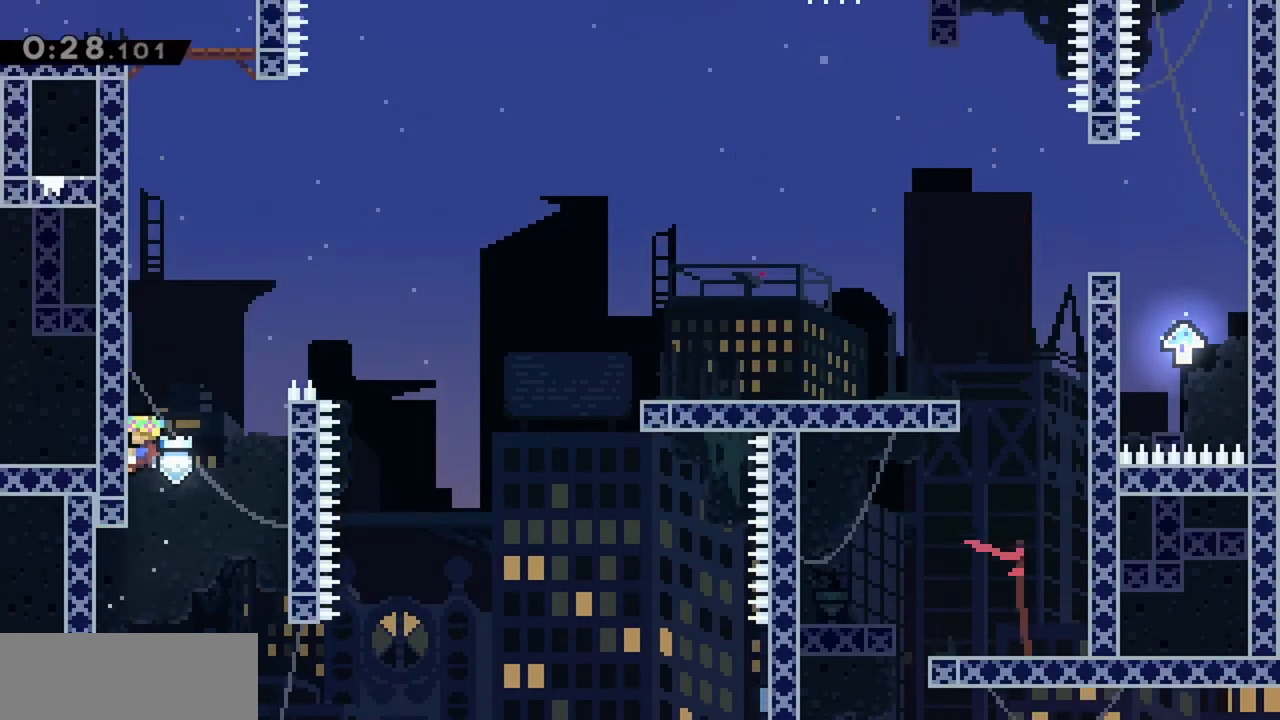
{"keys": ["grab"], "events": [[250, "up", "down"], [284, "up", "up"]]}
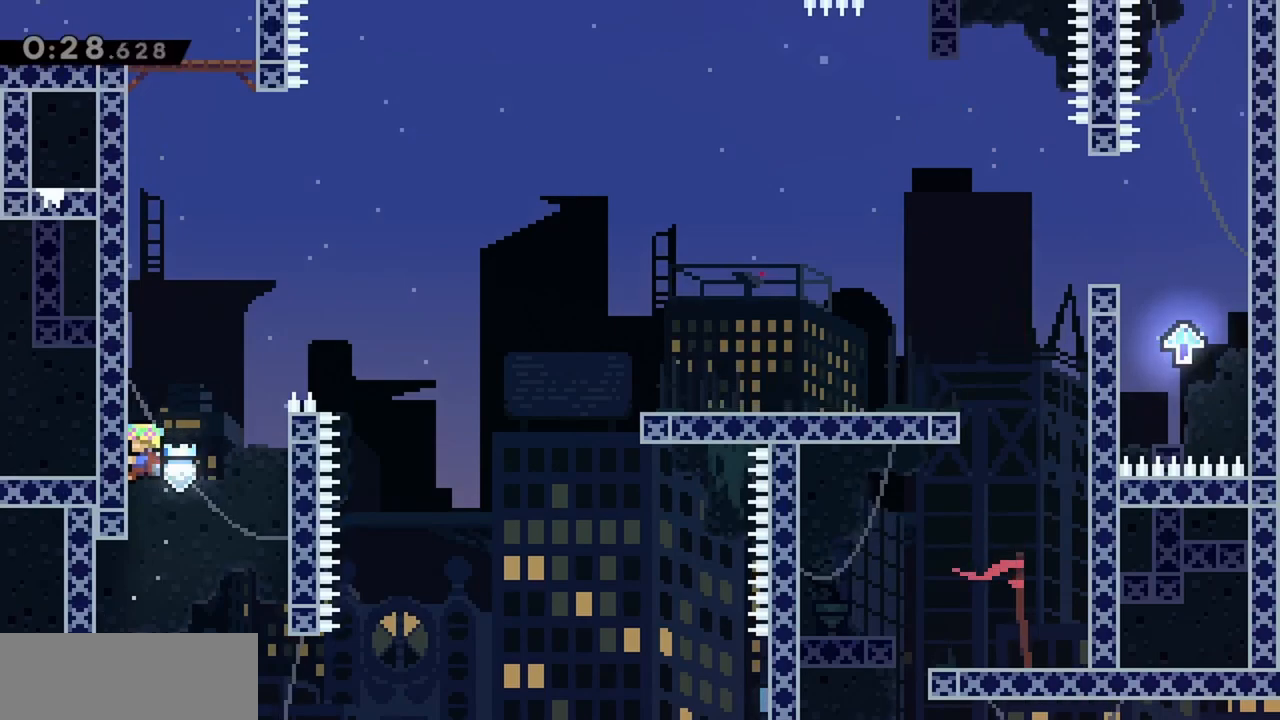
{"keys": ["grab"], "events": []}
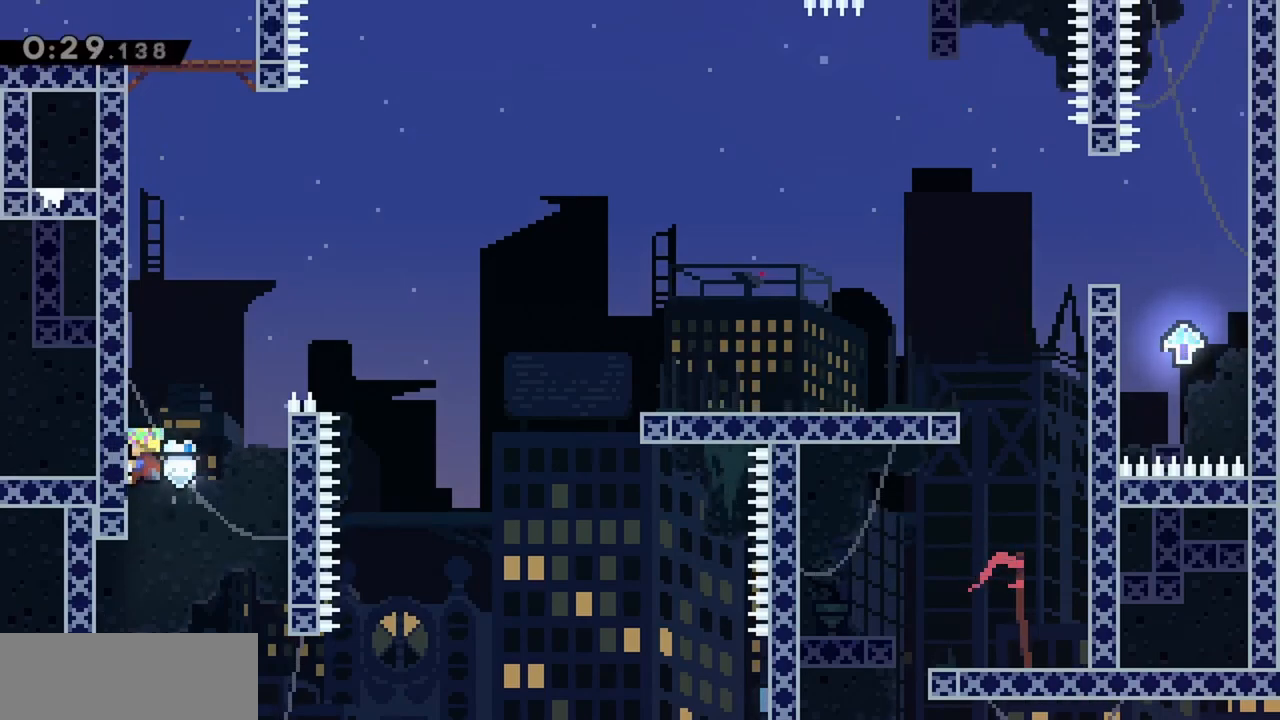
{"keys": ["grab", "jump", "right"], "events": [[34, "right", "down"], [484, "jump", "down"]]}
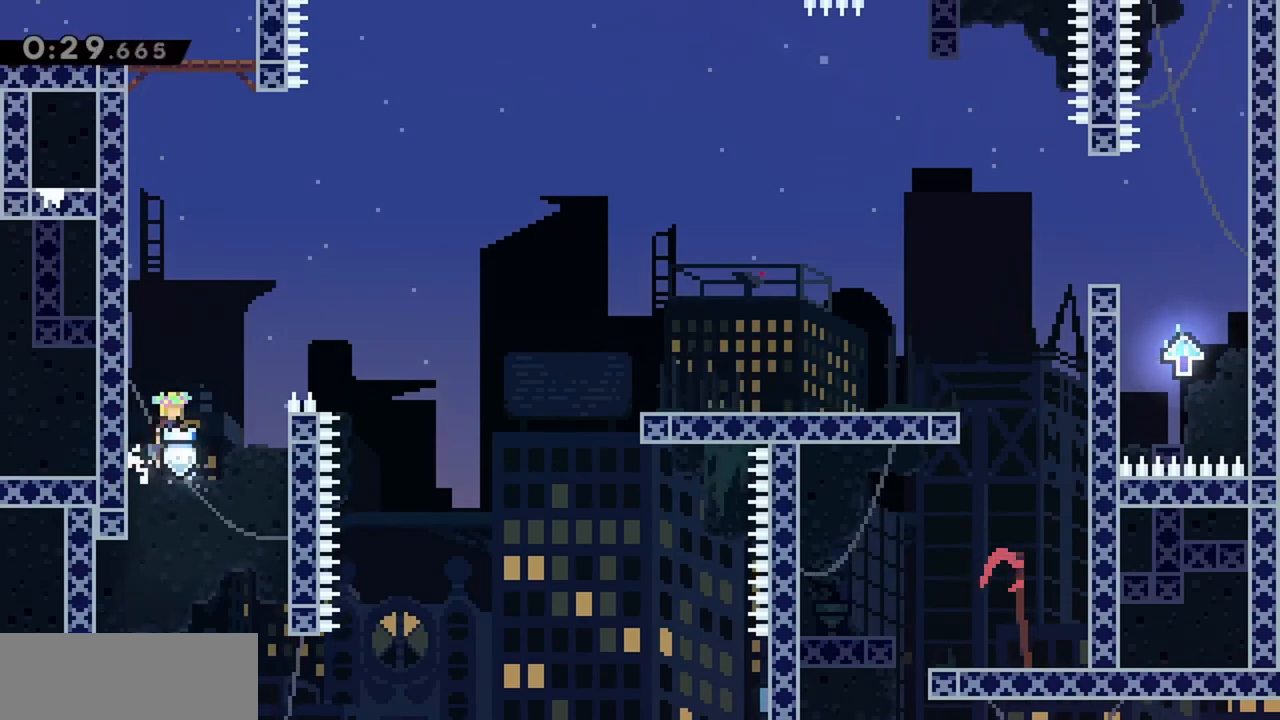
{"keys": ["grab", "jump", "jump2", "right"], "events": [[450, "jump2", "down"]]}
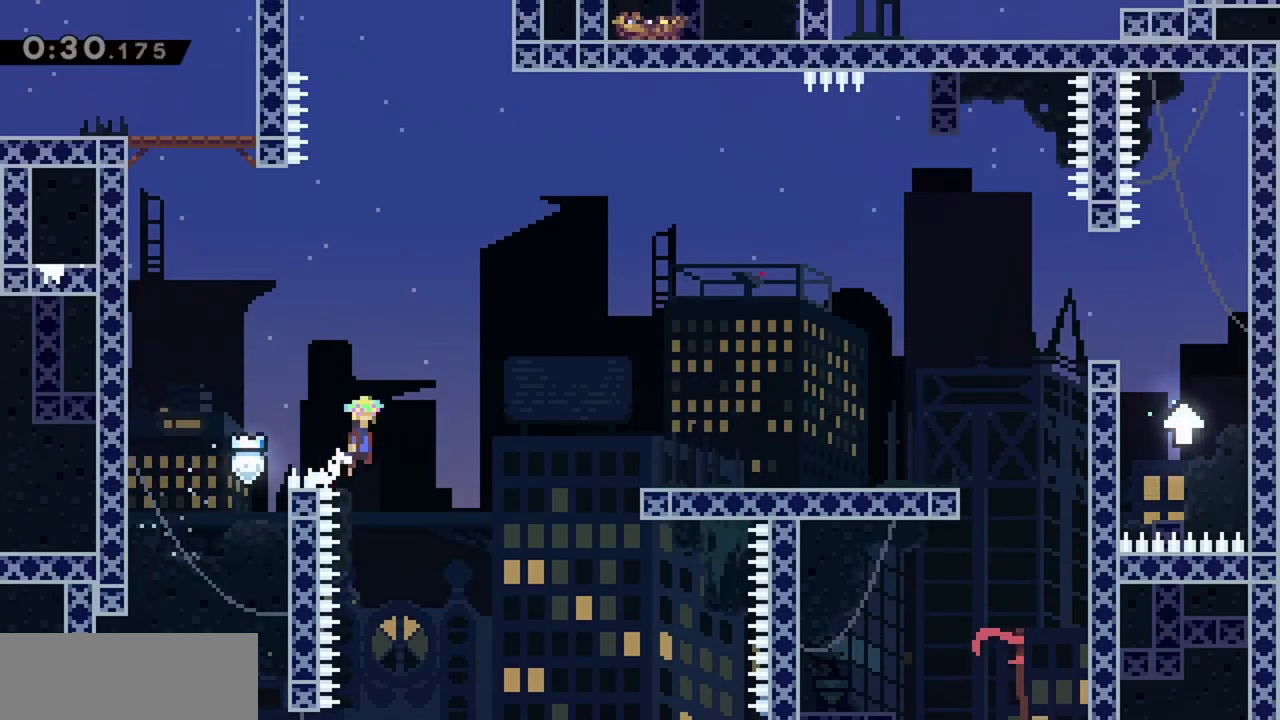
{"keys": ["grab", "jump", "jump2", "right"], "events": []}
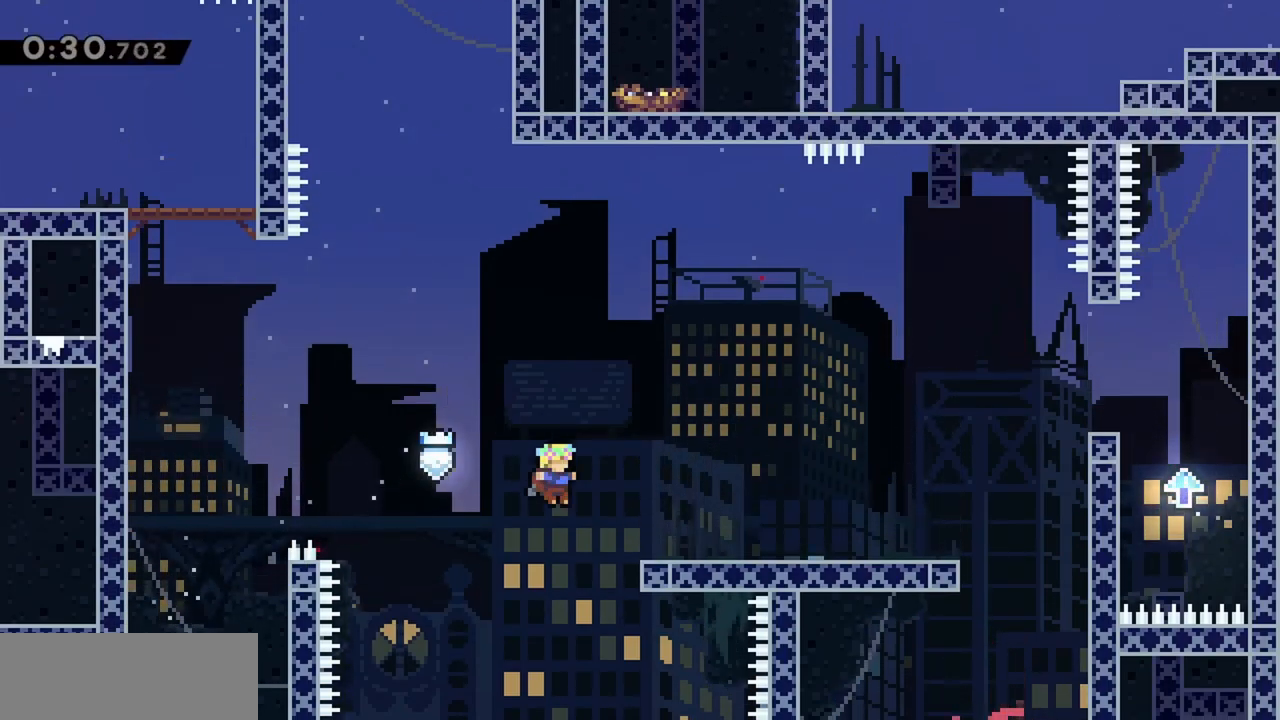
{"keys": ["grab", "jump", "jump2", "right"], "events": [[284, "jump", "up"], [384, "jump", "down"]]}
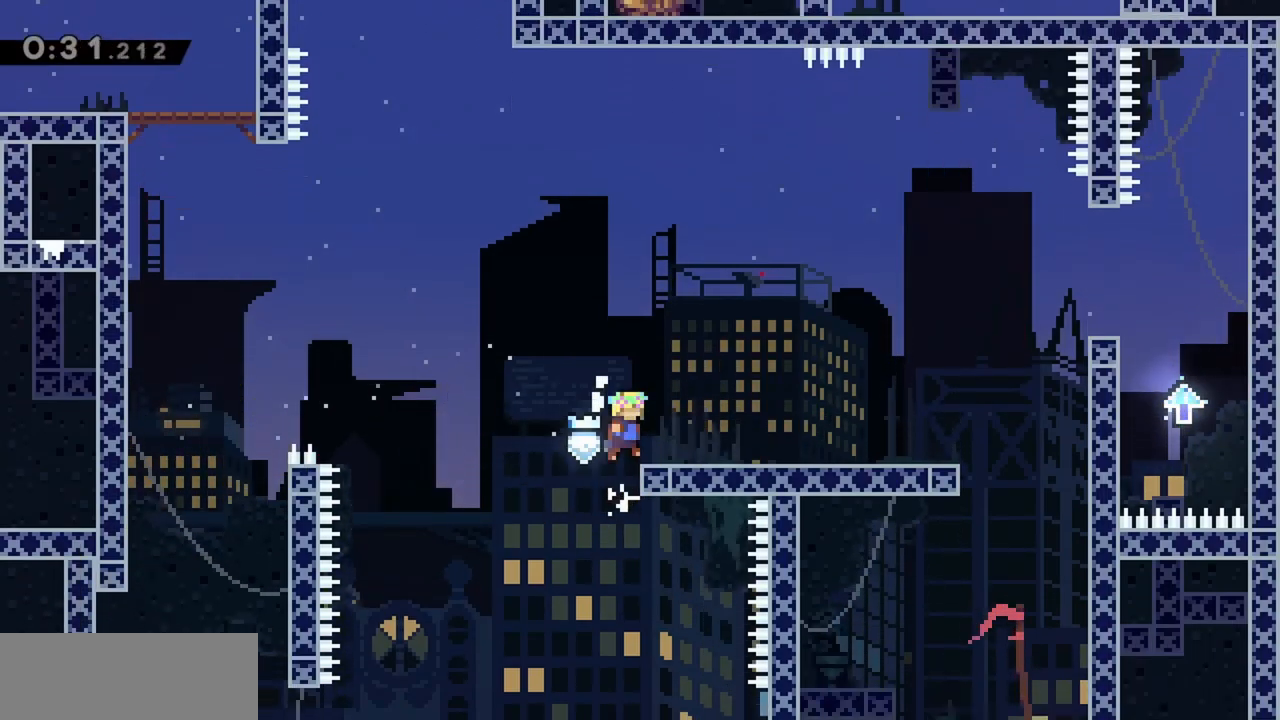
{"keys": ["right"], "events": [[300, "jump2", "up"], [350, "grab", "up"], [384, "jump", "up"]]}
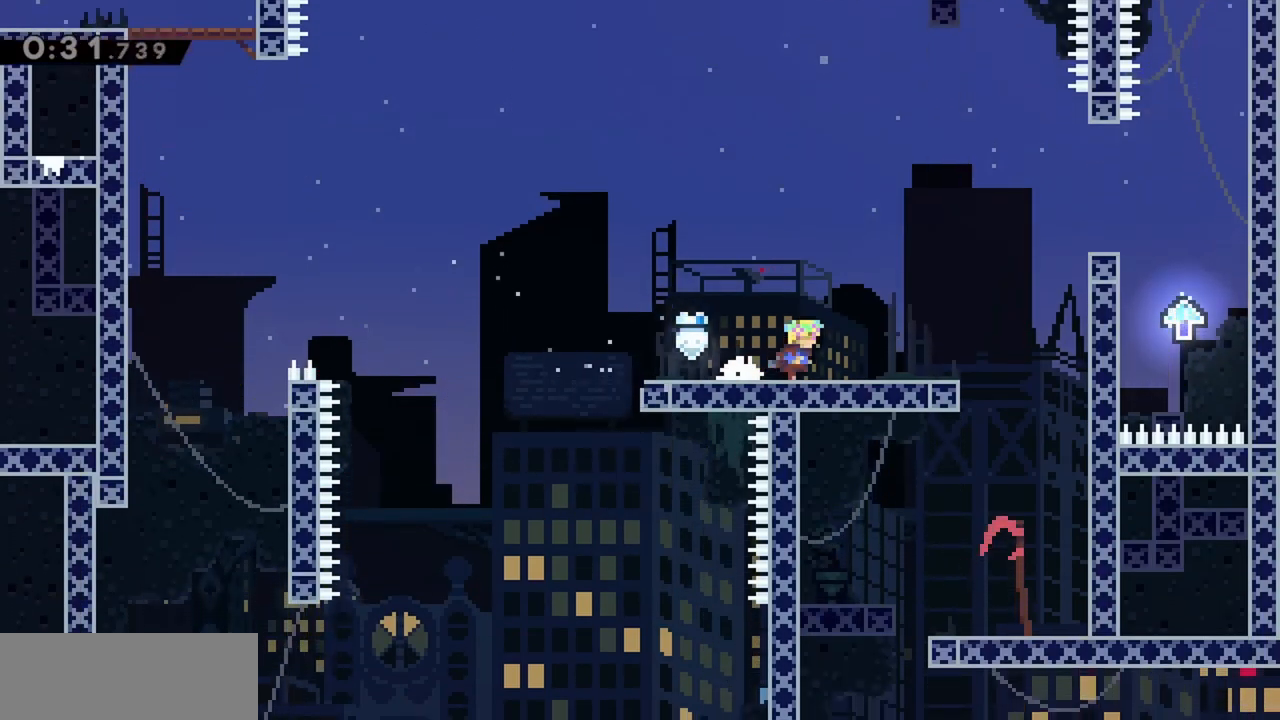
{"keys": ["grab", "jump", "right"], "events": [[34, "grab", "down"], [400, "jump", "down"]]}
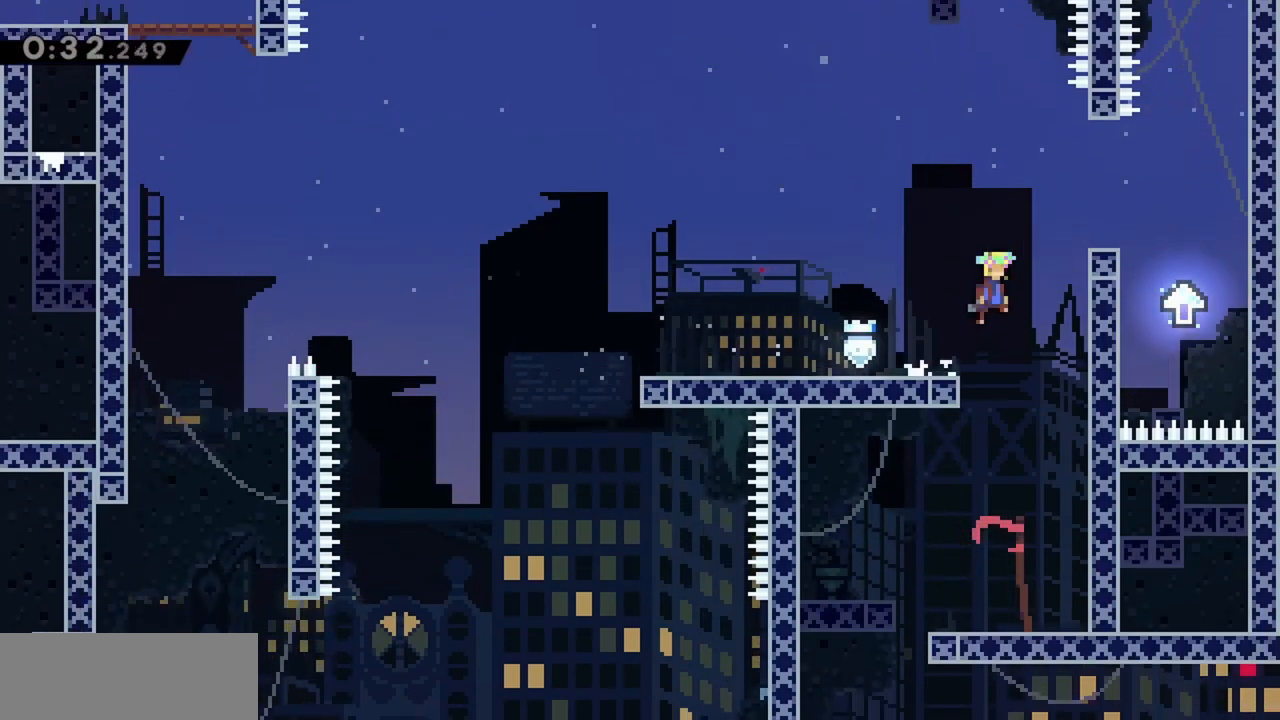
{"keys": ["right"], "events": [[134, "jump", "up"], [267, "jump", "down"], [400, "grab", "up"], [400, "jump", "up"]]}